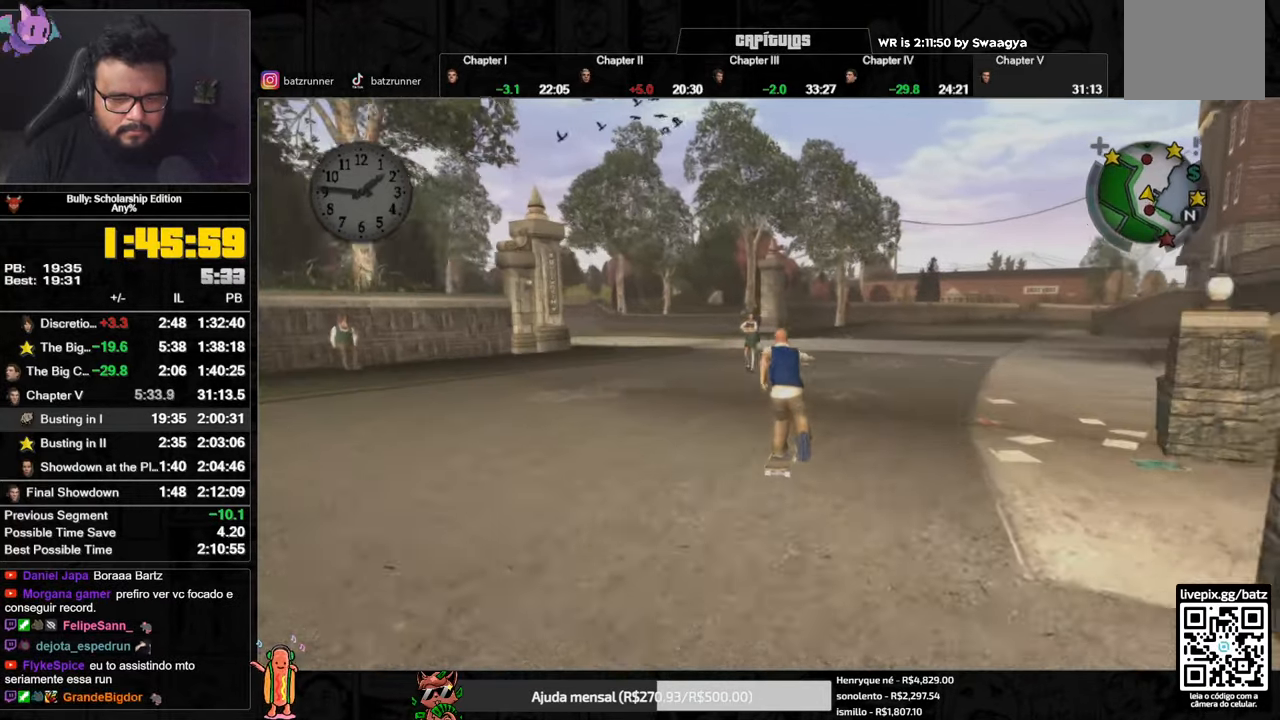
Gameplay with a controller (Xbox layout); each line is a JSON object with the inputs held at the frame after it. "button_events" lists button changes between this image and that frame as [ms after this image, input, new state], when the widget could be followed in between (sticks are given only as held states). Not read: SELECT.
{"buttons": [], "left_stick": "right", "right_stick": "center", "button_events": [[67, "A", "up"], [134, "A", "down"], [200, "A", "up"], [267, "A", "down"], [350, "A", "up"], [400, "A", "down"], [484, "A", "up"]]}
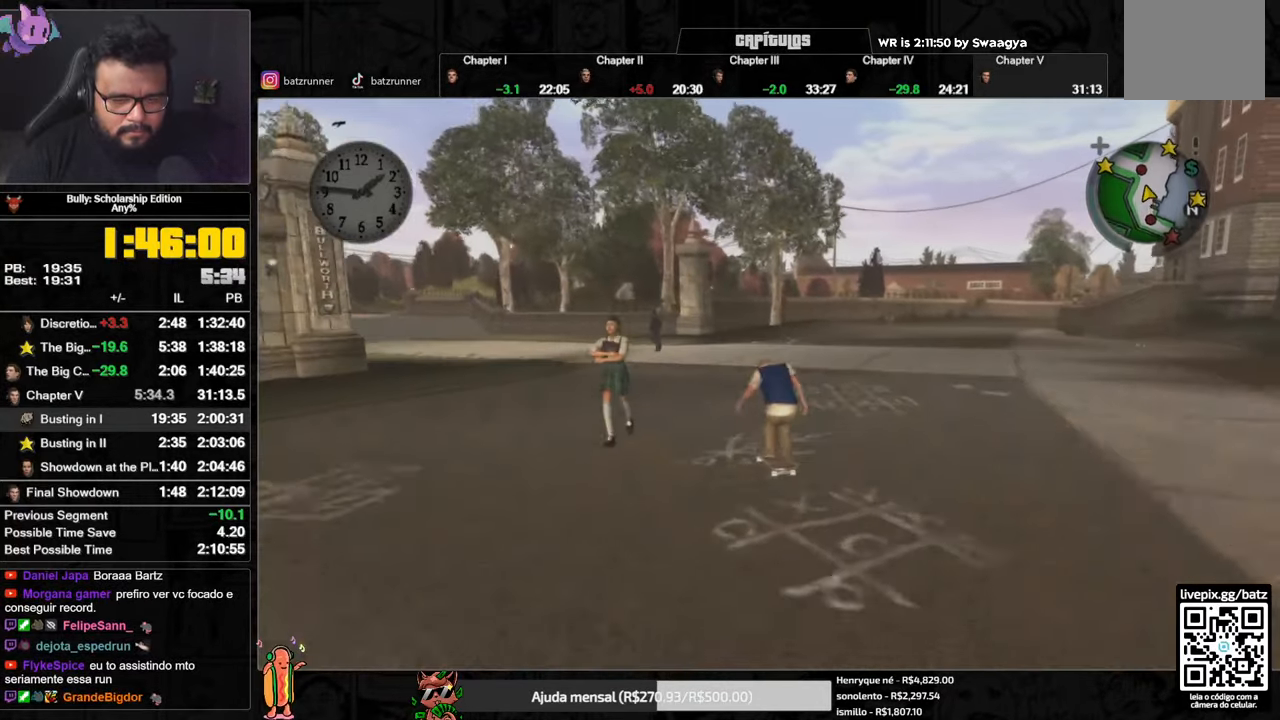
{"buttons": [], "left_stick": "down-left", "right_stick": "center", "button_events": [[16, "A", "down"], [100, "A", "up"], [150, "A", "down"], [233, "A", "up"], [266, "A", "down"], [367, "A", "up"], [433, "A", "down"], [467, "A", "up"]]}
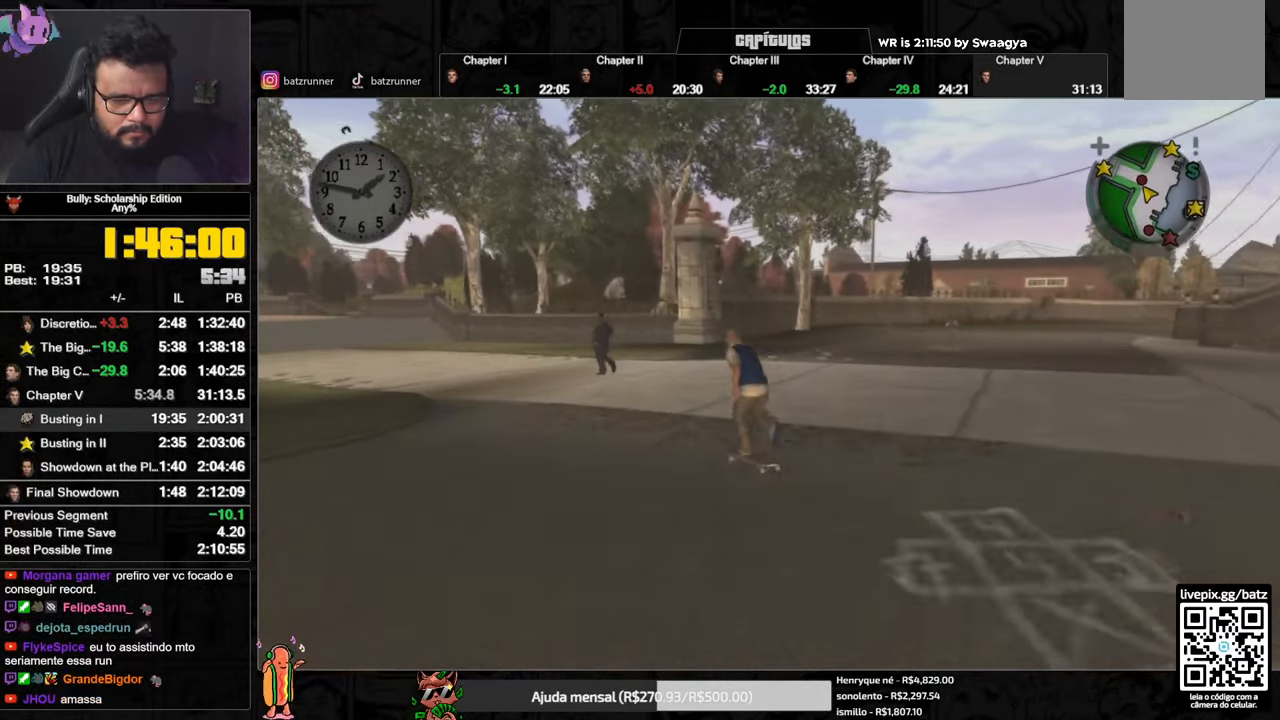
{"buttons": [], "left_stick": "down-right", "right_stick": "center", "button_events": [[33, "A", "down"], [234, "A", "up"], [300, "A", "down"], [484, "A", "up"]]}
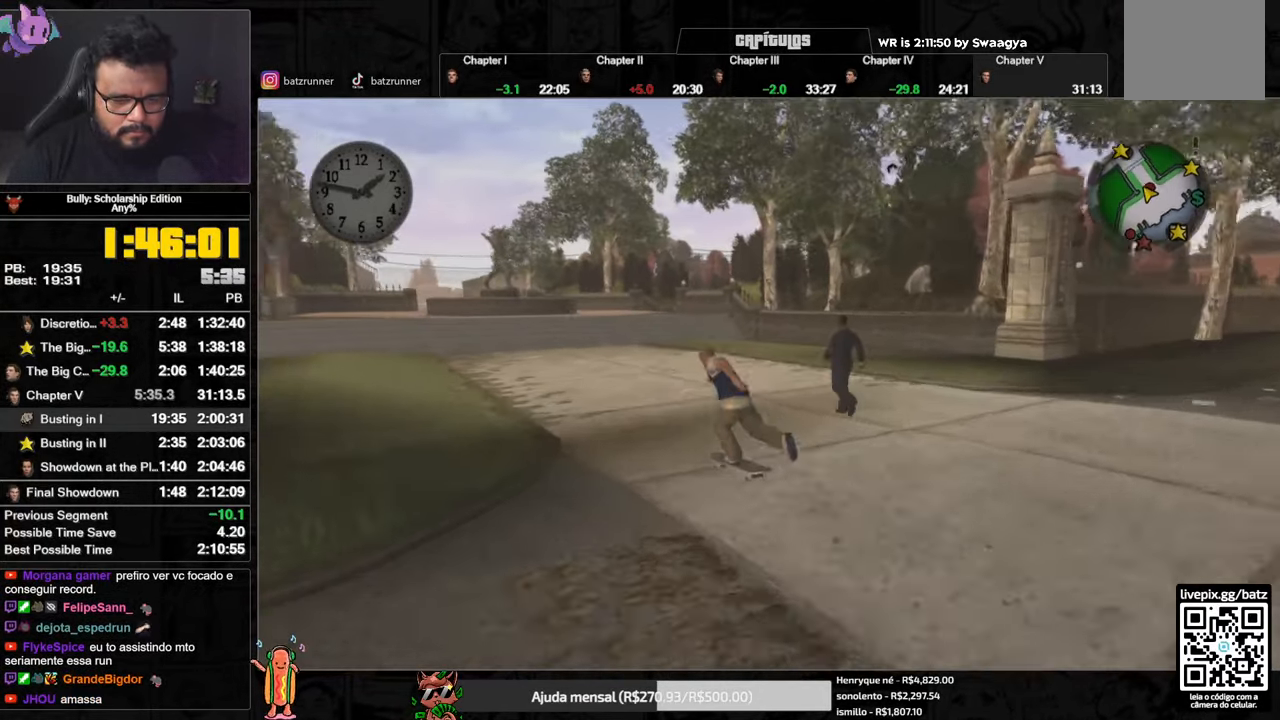
{"buttons": ["B"], "left_stick": "up", "right_stick": "center", "button_events": [[50, "A", "down"], [116, "A", "up"], [166, "A", "down"], [250, "A", "up"], [417, "B", "down"]]}
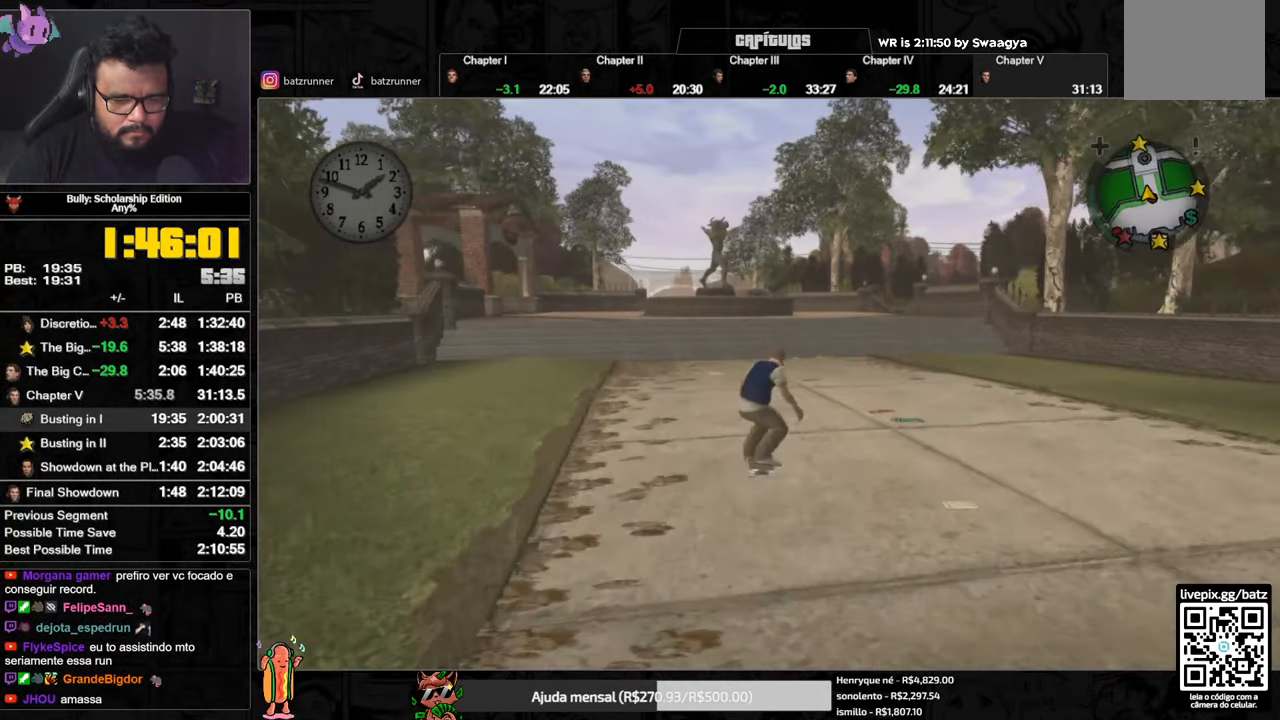
{"buttons": ["B"], "left_stick": "up-left", "right_stick": "center", "button_events": []}
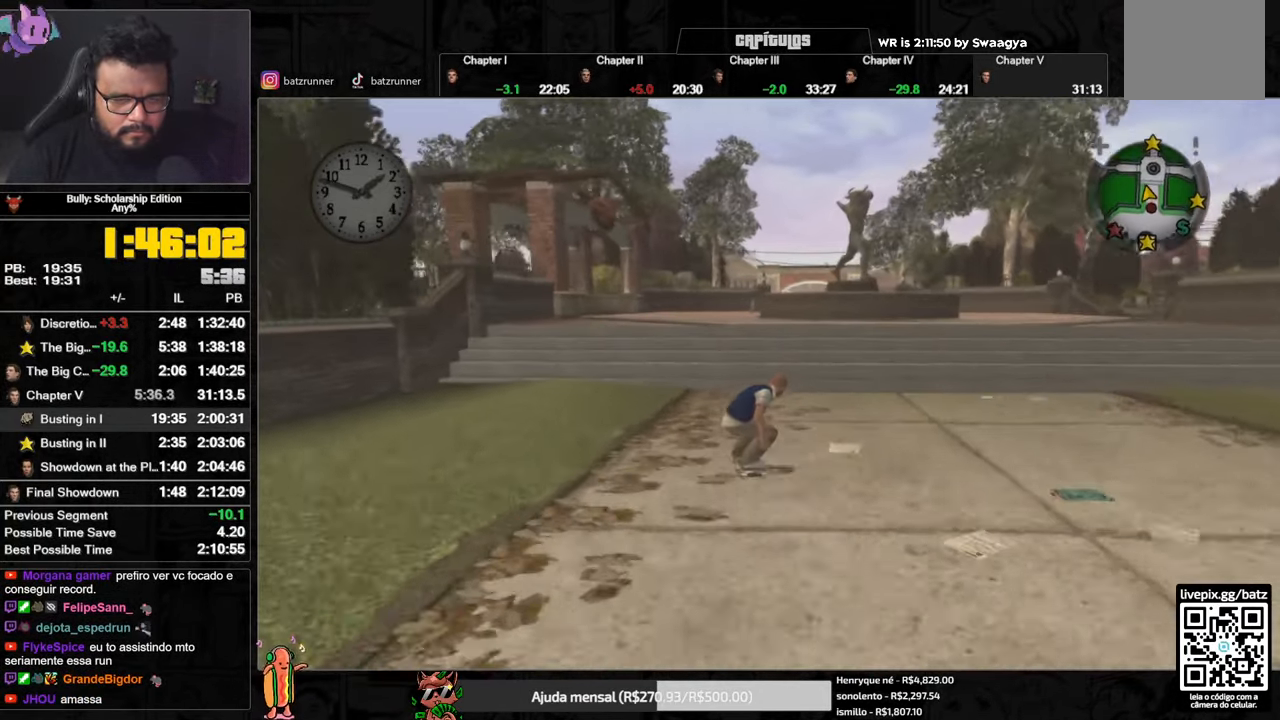
{"buttons": ["A"], "left_stick": "up", "right_stick": "center", "button_events": [[100, "B", "up"], [233, "A", "down"], [300, "A", "up"], [367, "A", "down"], [433, "A", "up"], [500, "A", "down"]]}
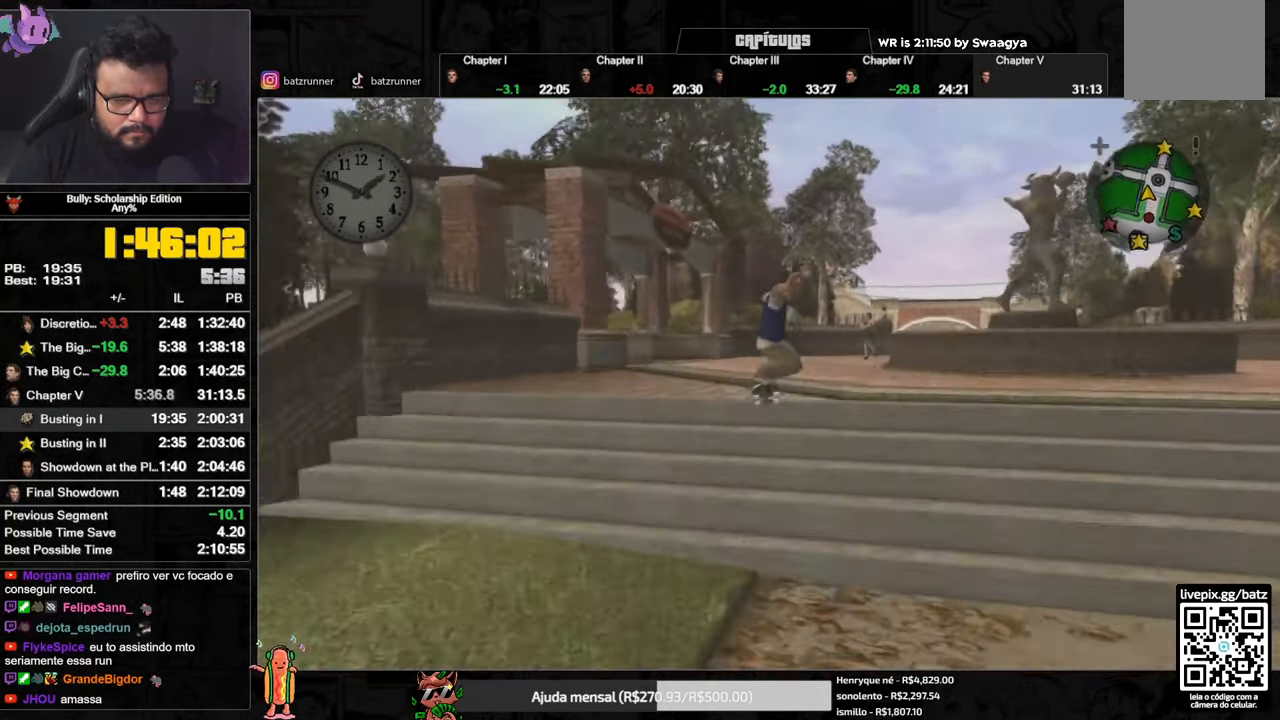
{"buttons": ["A"], "left_stick": "up", "right_stick": "center", "button_events": [[49, "A", "up"], [116, "A", "down"], [166, "A", "up"], [233, "A", "down"], [300, "A", "up"], [366, "A", "down"], [433, "A", "up"], [500, "A", "down"]]}
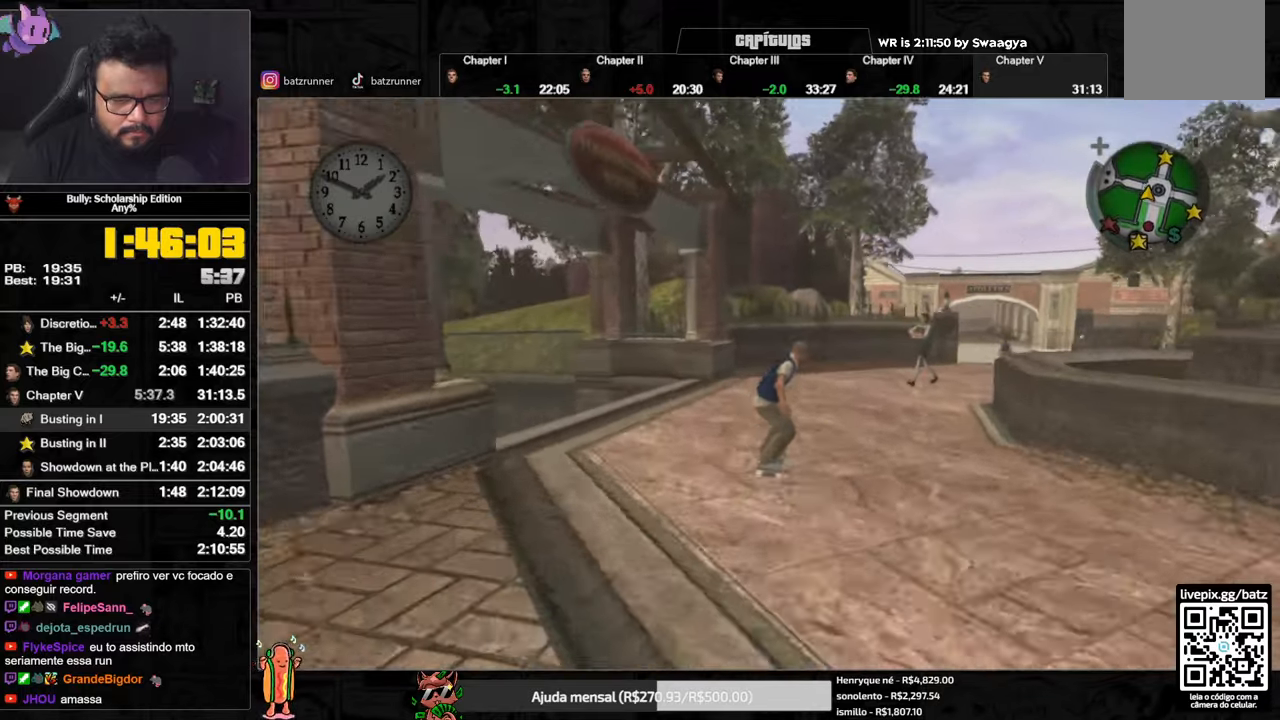
{"buttons": [], "left_stick": "up-right", "right_stick": "center", "button_events": [[50, "A", "up"], [117, "A", "down"], [183, "A", "up"], [250, "A", "down"], [317, "A", "up"], [384, "A", "down"], [467, "A", "up"]]}
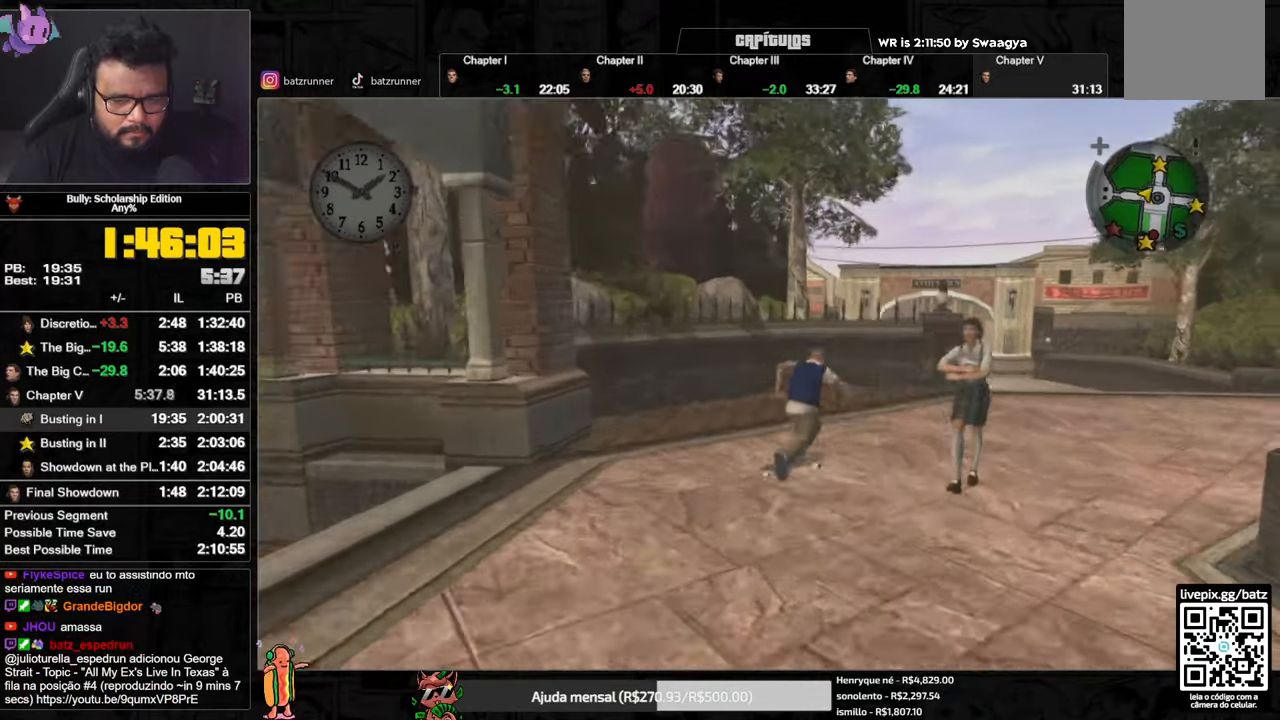
{"buttons": ["A"], "left_stick": "up-left", "right_stick": "center", "button_events": [[50, "A", "down"], [133, "A", "up"], [217, "A", "down"], [267, "A", "up"], [317, "A", "down"], [400, "A", "up"], [467, "A", "down"]]}
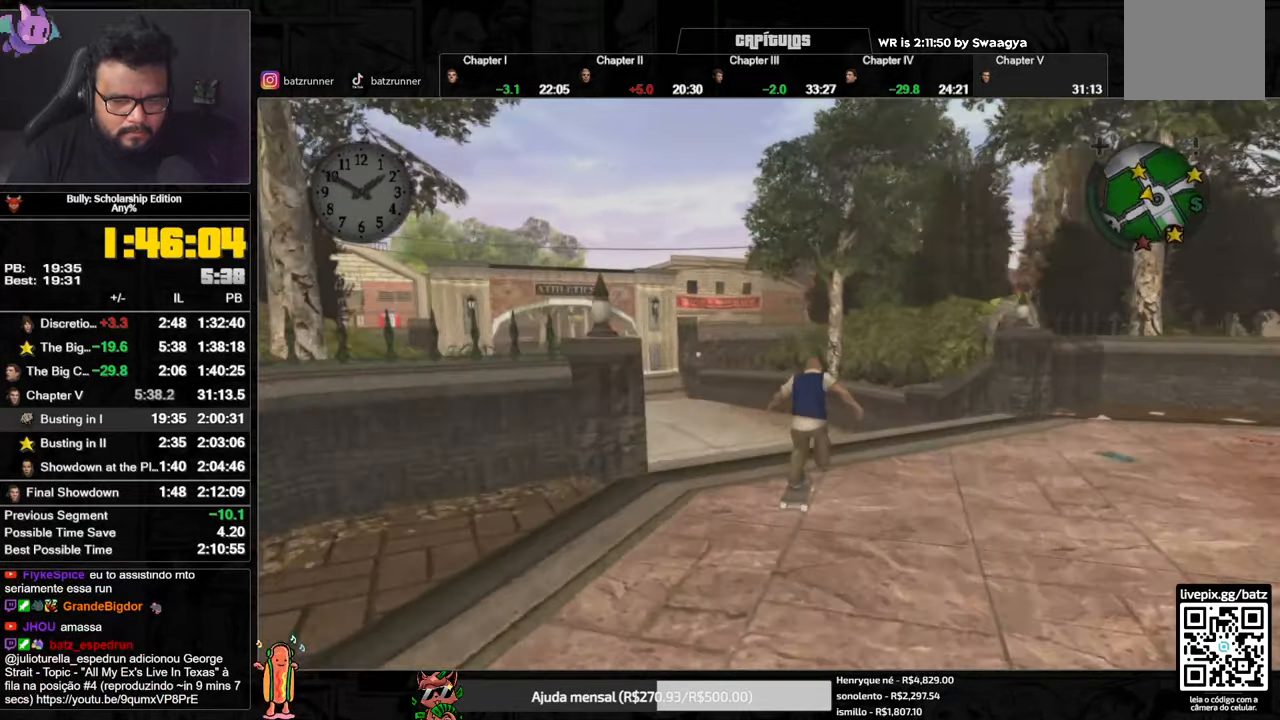
{"buttons": ["A"], "left_stick": "up-left", "right_stick": "center", "button_events": [[34, "A", "up"], [100, "A", "down"], [167, "A", "up"], [234, "A", "down"], [300, "A", "up"], [350, "A", "down"], [417, "A", "up"], [467, "A", "down"]]}
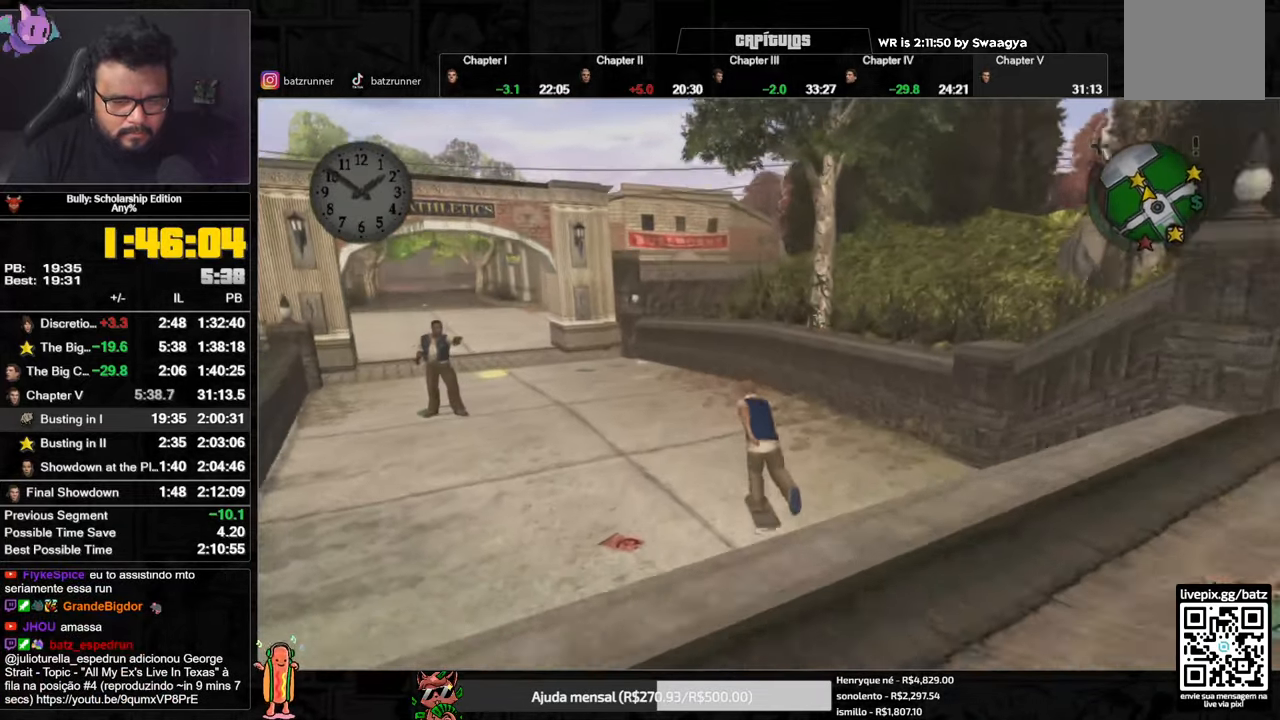
{"buttons": ["A"], "left_stick": "up-left", "right_stick": "center", "button_events": [[50, "A", "up"], [233, "L1", "down"], [333, "L1", "up"], [500, "A", "down"]]}
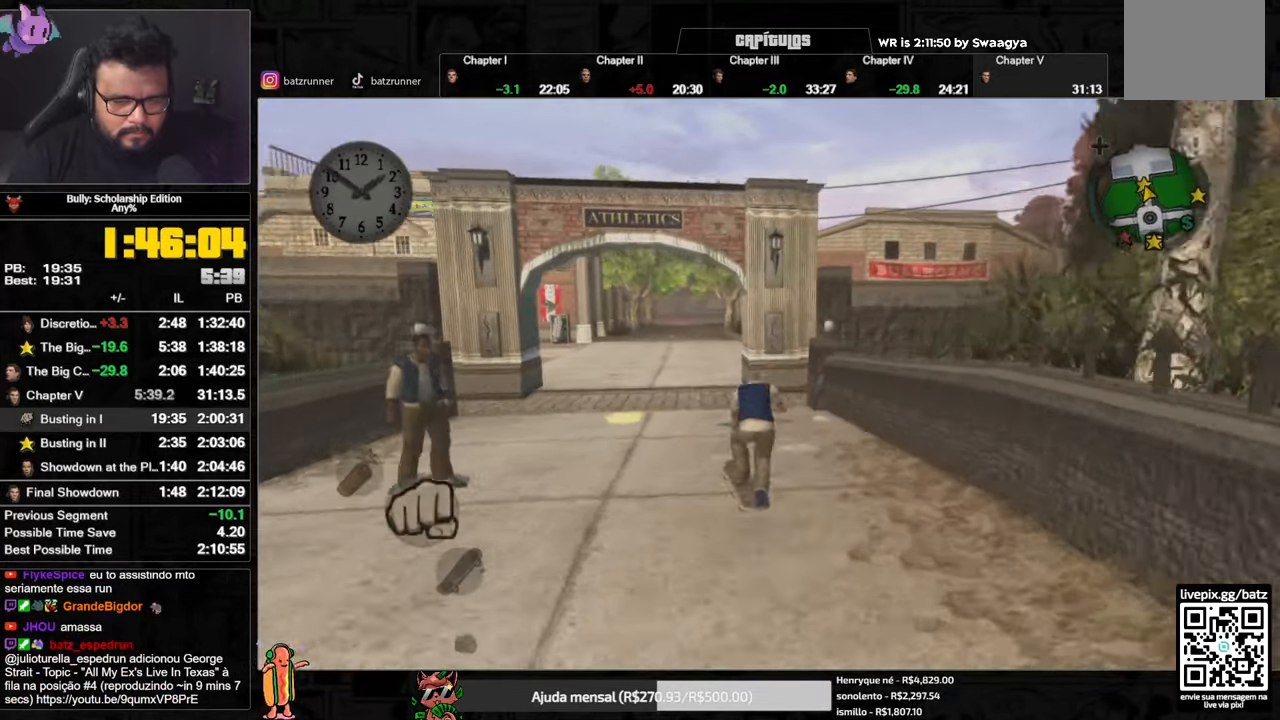
{"buttons": [], "left_stick": "up", "right_stick": "center", "button_events": [[67, "A", "up"], [134, "A", "down"], [184, "A", "up"], [250, "A", "down"], [300, "A", "up"], [350, "A", "down"], [417, "A", "up"]]}
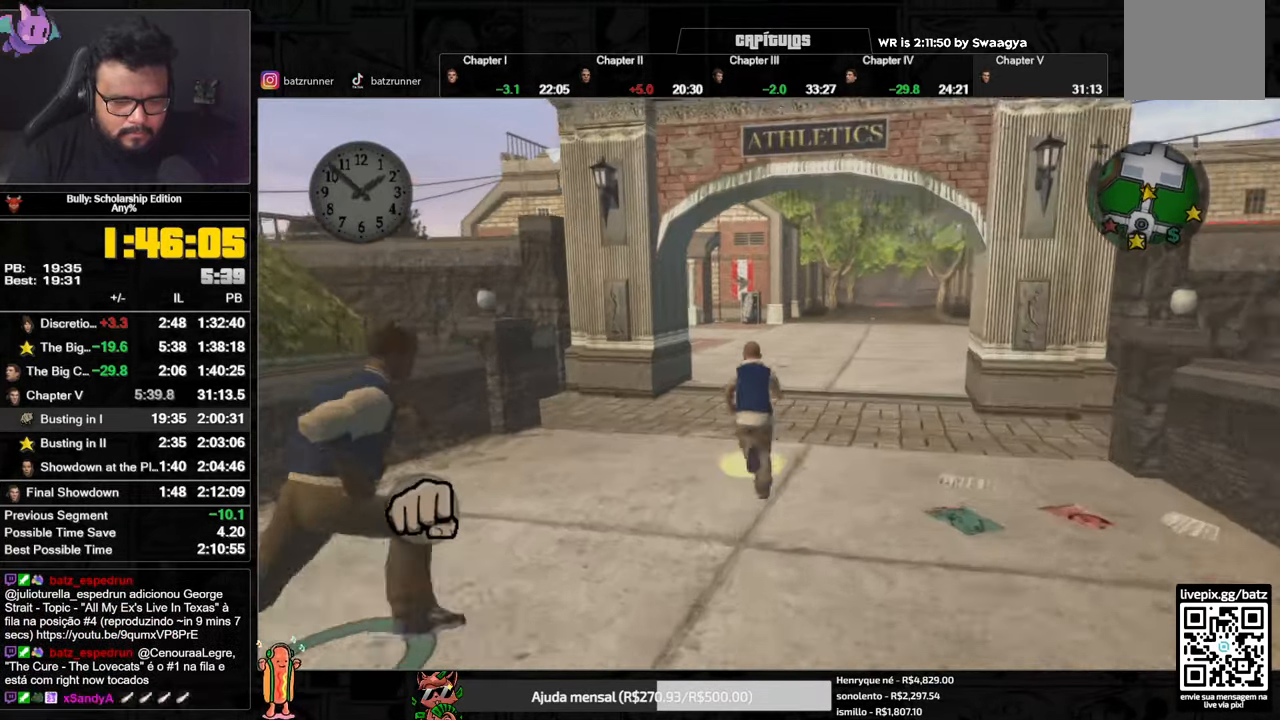
{"buttons": [], "left_stick": "up", "right_stick": "center", "button_events": [[50, "Y", "down"], [116, "Y", "up"], [200, "Y", "down"], [250, "Y", "up"], [317, "Y", "down"], [383, "Y", "up"]]}
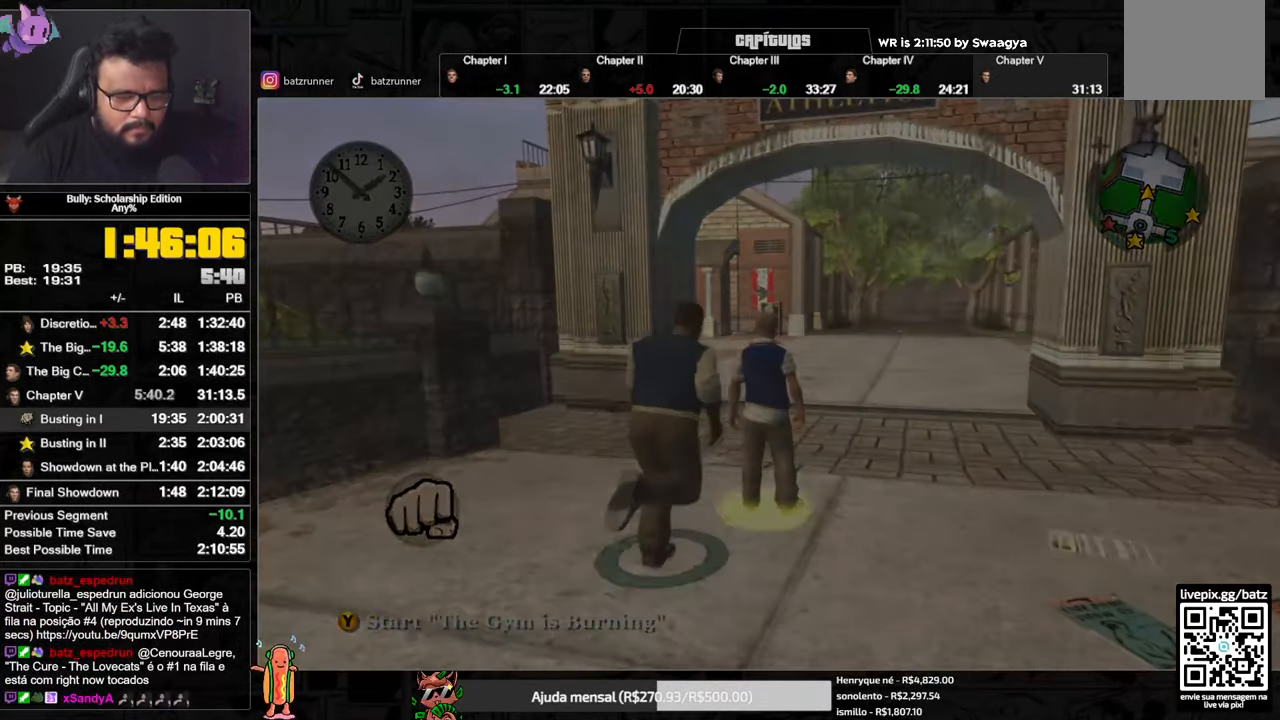
{"buttons": [], "left_stick": "center", "right_stick": "center", "button_events": []}
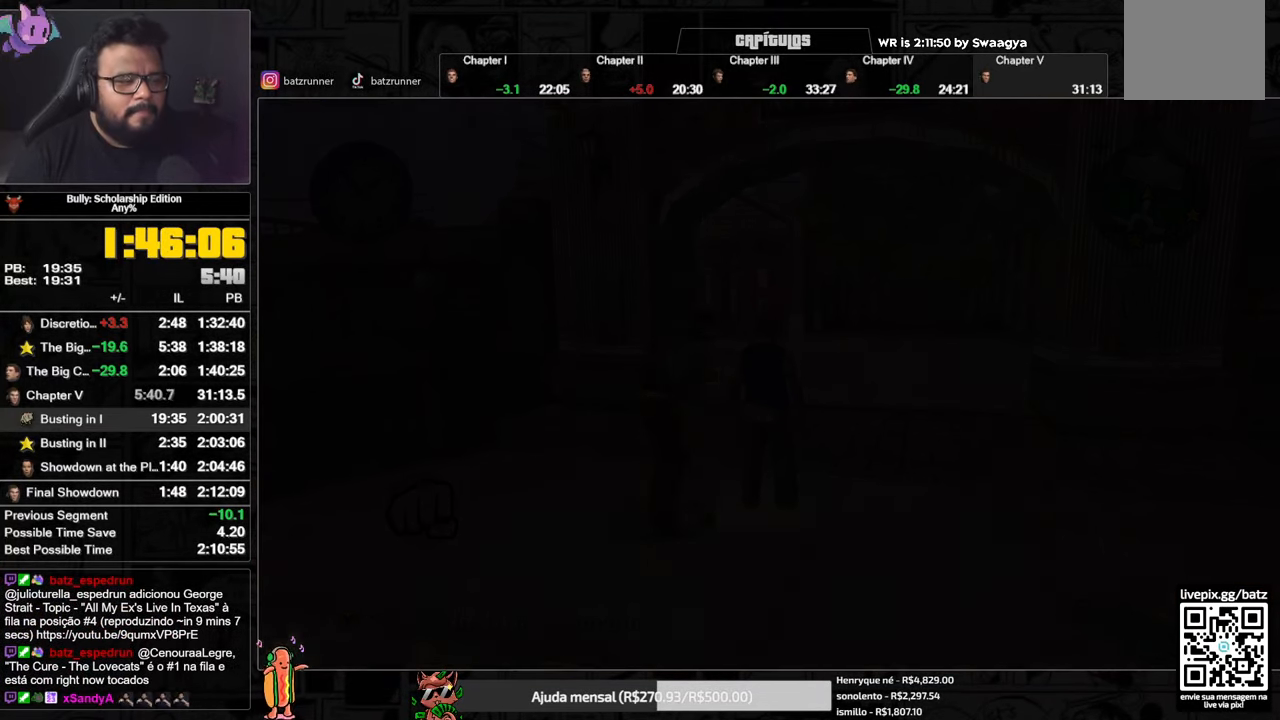
{"buttons": [], "left_stick": "center", "right_stick": "center", "button_events": []}
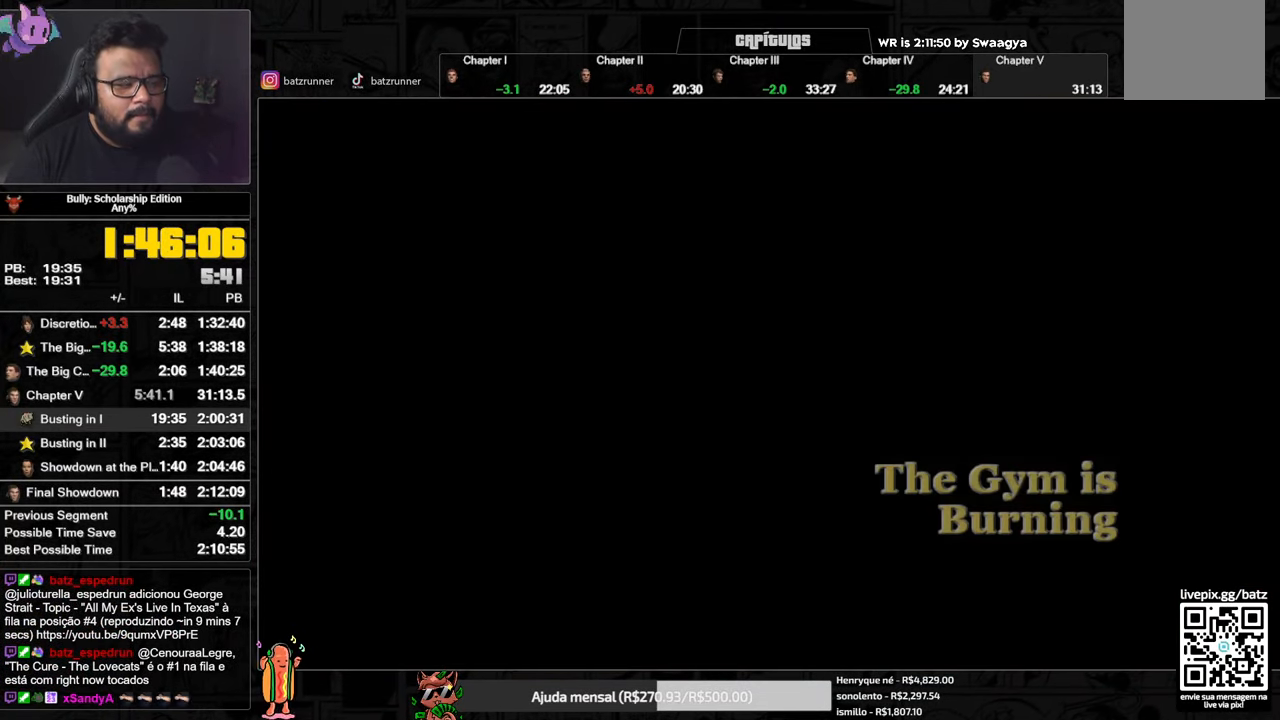
{"buttons": [], "left_stick": "center", "right_stick": "center", "button_events": []}
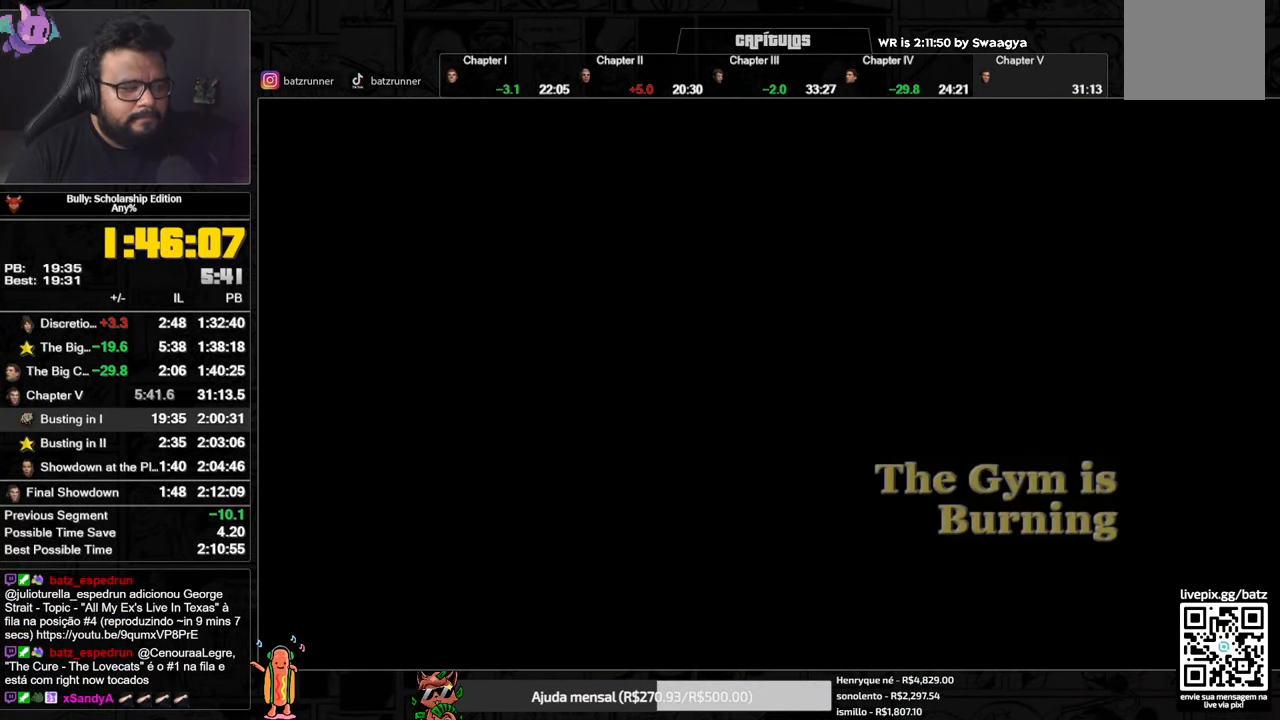
{"buttons": [], "left_stick": "center", "right_stick": "center", "button_events": []}
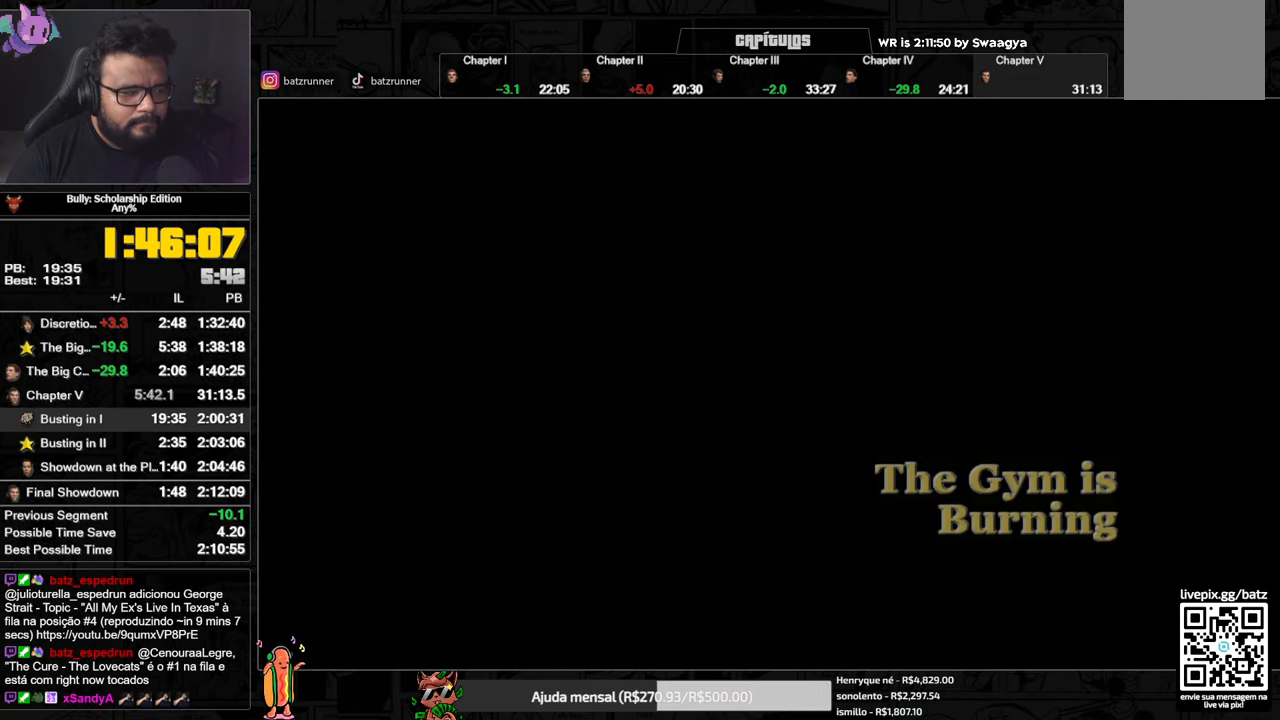
{"buttons": [], "left_stick": "center", "right_stick": "center", "button_events": []}
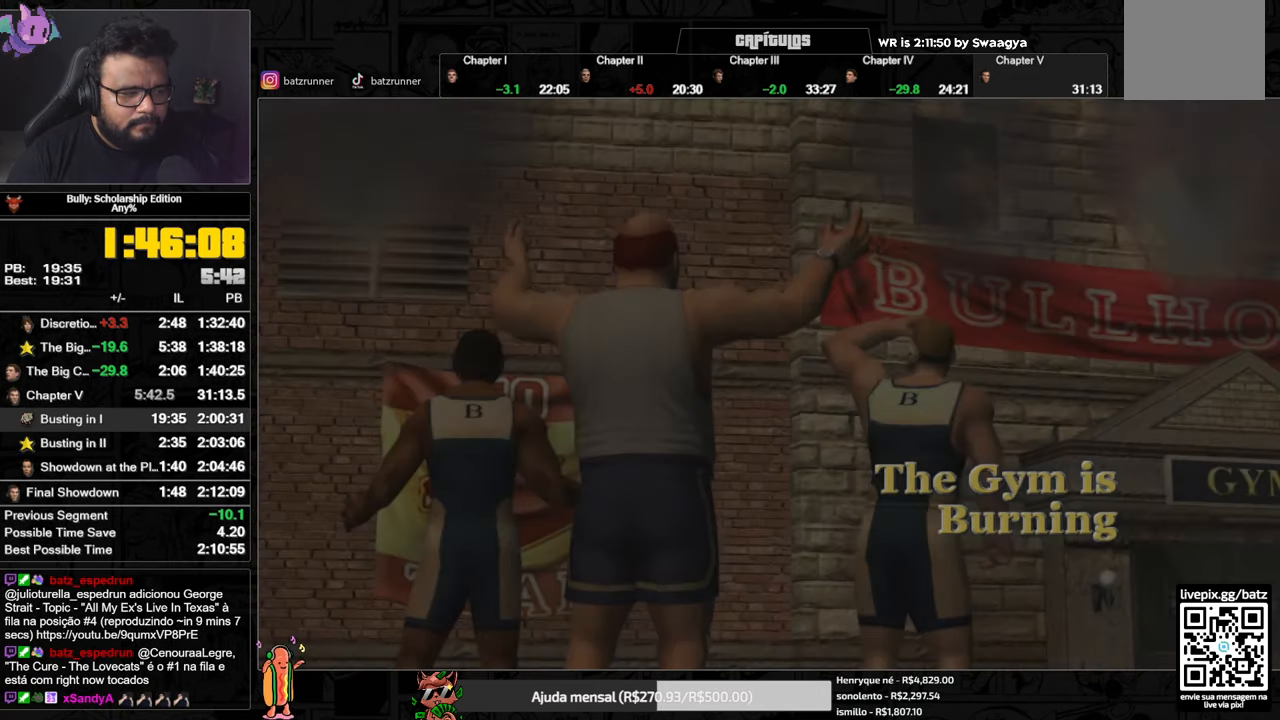
{"buttons": ["A"], "left_stick": "center", "right_stick": "center", "button_events": [[83, "A", "down"]]}
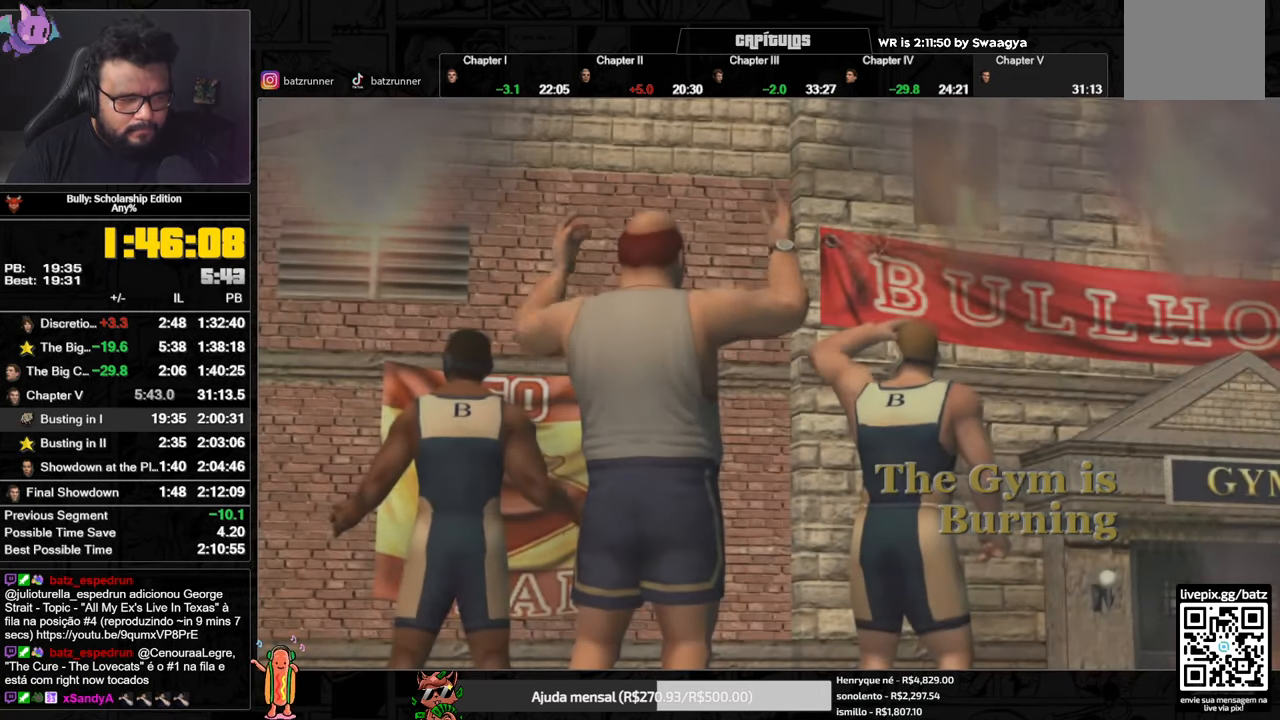
{"buttons": ["A"], "left_stick": "center", "right_stick": "center", "button_events": []}